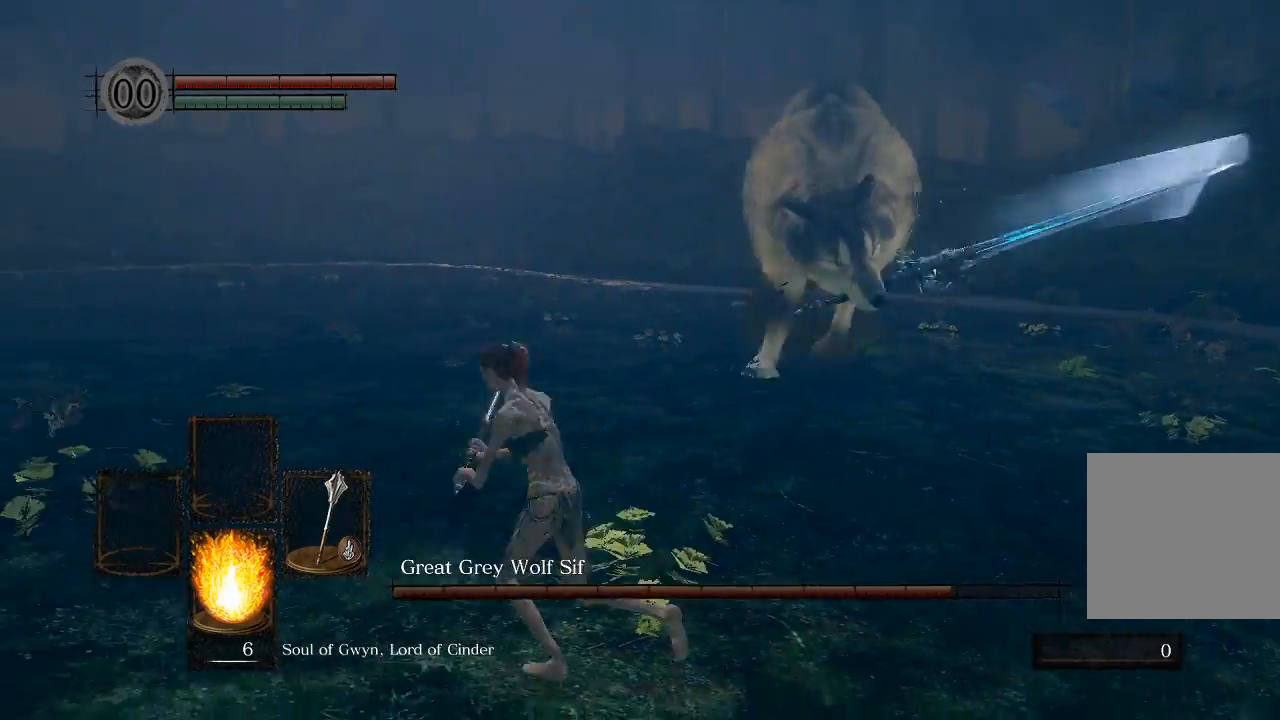
Gameplay with a controller (Xbox layout); each line is a JSON object with the inputs held at the frame after it. "events" lists button and stick changes between this image and that frame as [ms after this image, input, new state], when the widget could be followed in between.
{"buttons": [], "left_stick": "right", "right_stick": "left", "events": [[33, "left_stick", "up"], [100, "left_stick", "up-right"], [133, "B", "down"], [200, "left_stick", "right"], [267, "B", "up"], [400, "right_stick", "left"]]}
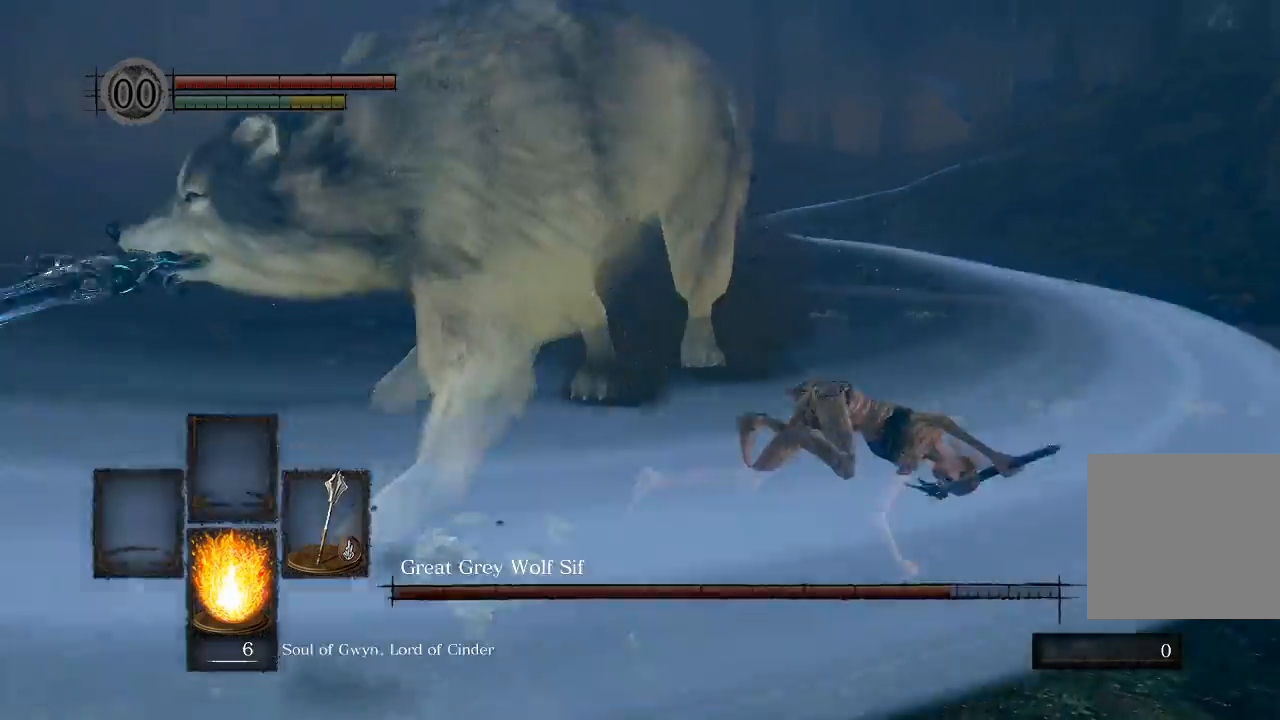
{"buttons": [], "left_stick": "center", "right_stick": "left", "events": [[67, "left_stick", "down-right"], [217, "left_stick", "center"]]}
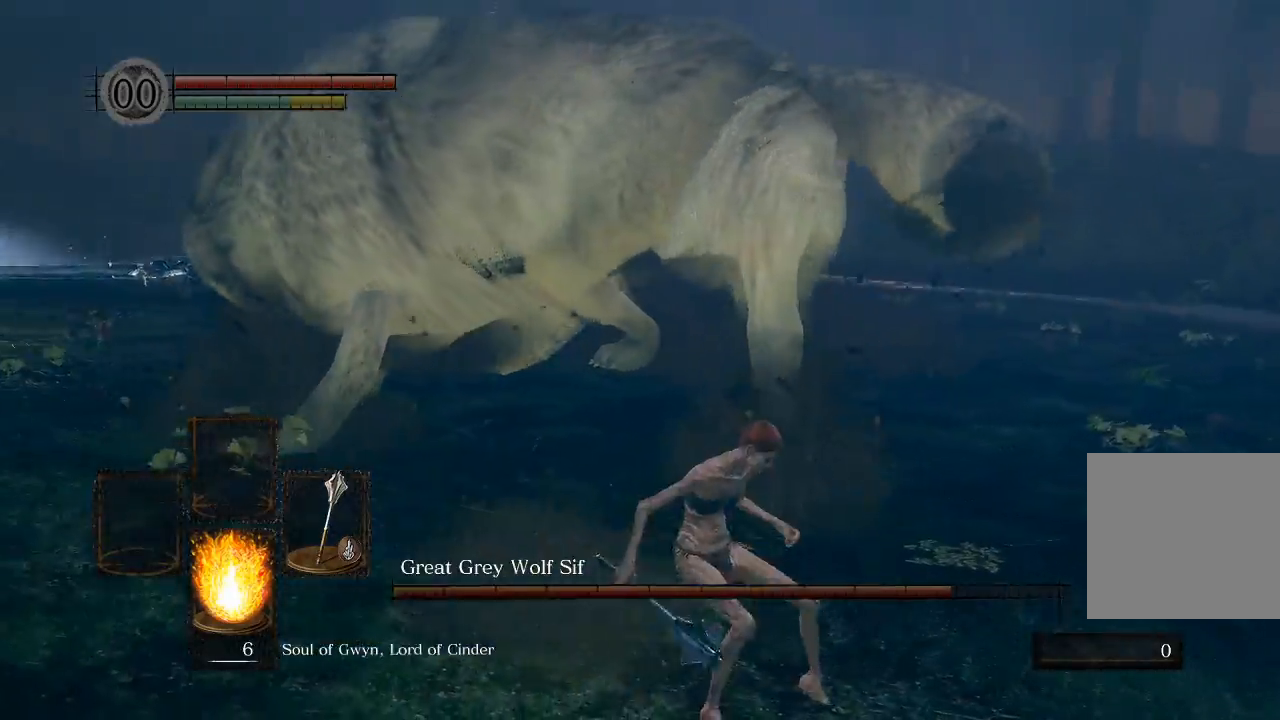
{"buttons": [], "left_stick": "up", "right_stick": "left", "events": [[17, "left_stick", "left"], [183, "left_stick", "up"]]}
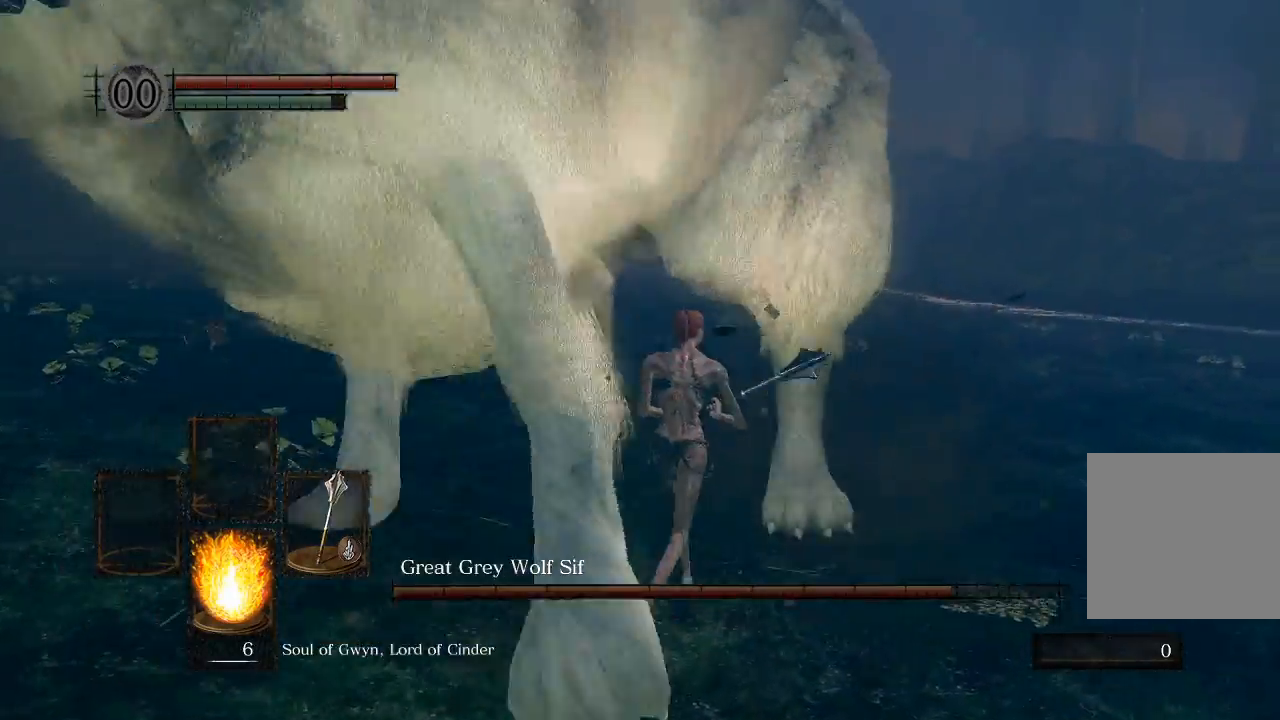
{"buttons": [], "left_stick": "up", "right_stick": "left", "events": [[100, "R1", "down"], [300, "R1", "up"]]}
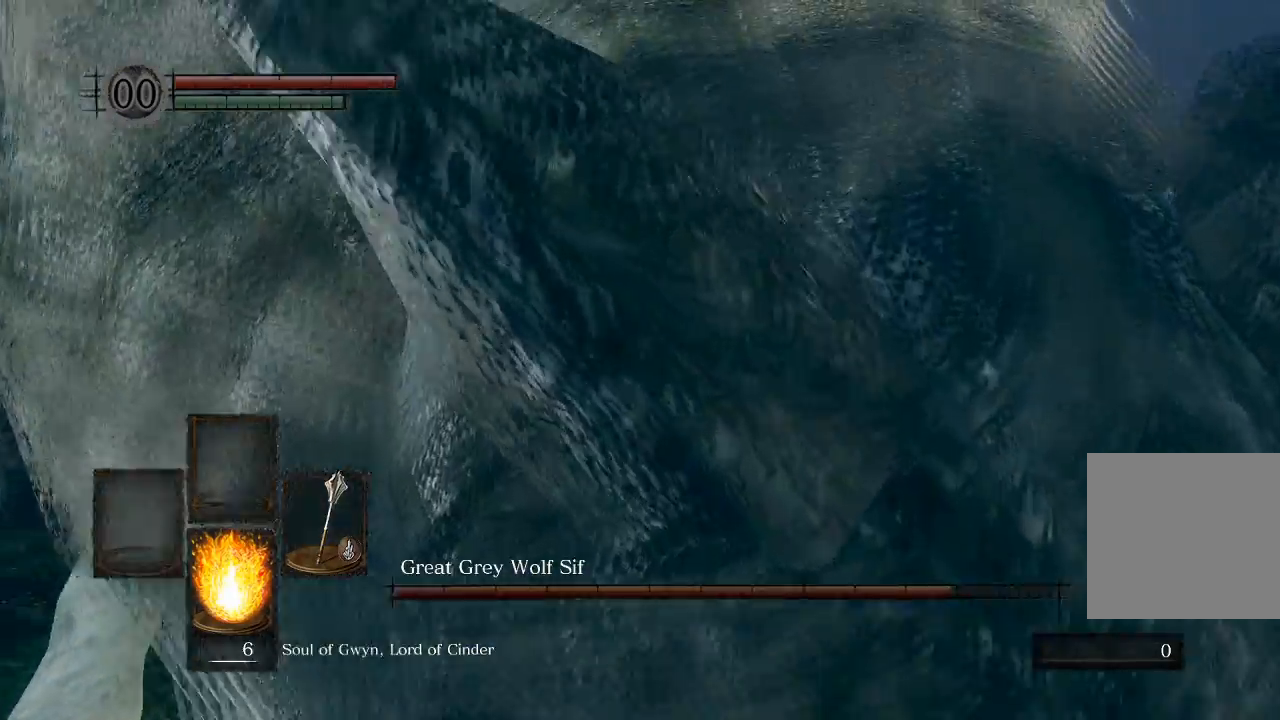
{"buttons": [], "left_stick": "up-right", "right_stick": "left", "events": [[67, "left_stick", "up-right"]]}
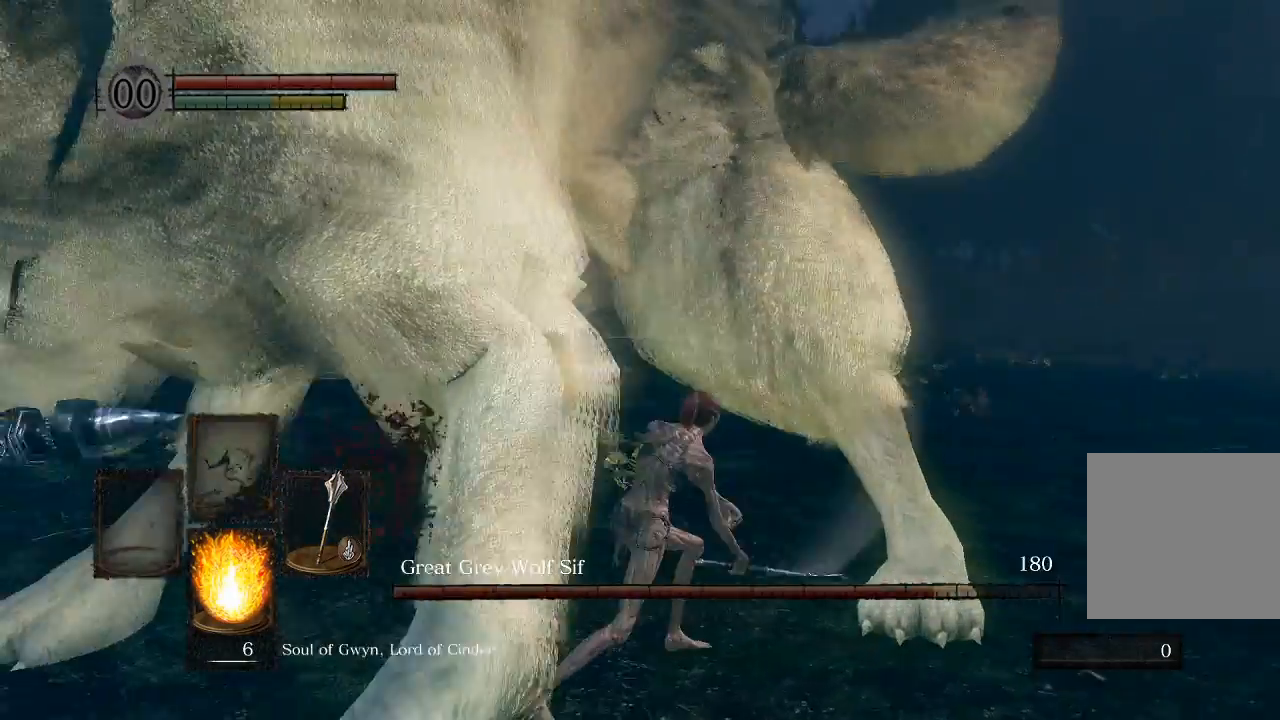
{"buttons": [], "left_stick": "right", "right_stick": "left", "events": [[233, "left_stick", "right"]]}
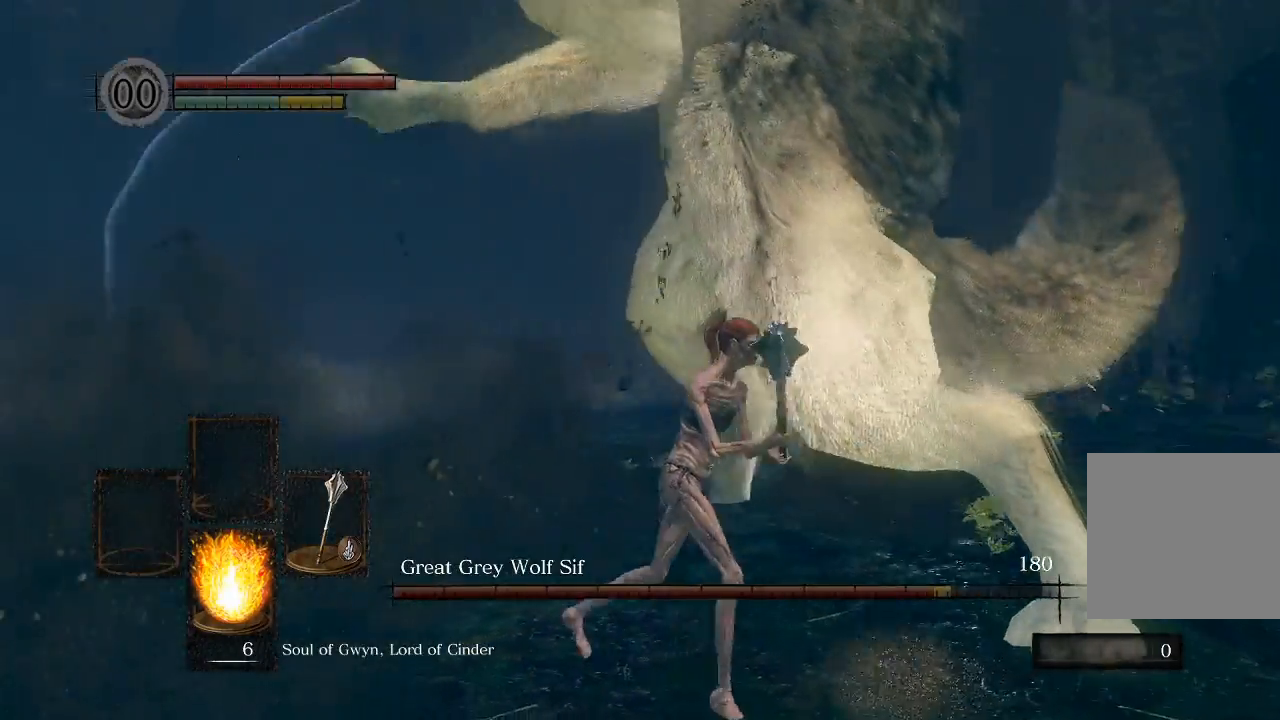
{"buttons": [], "left_stick": "right", "right_stick": "left", "events": []}
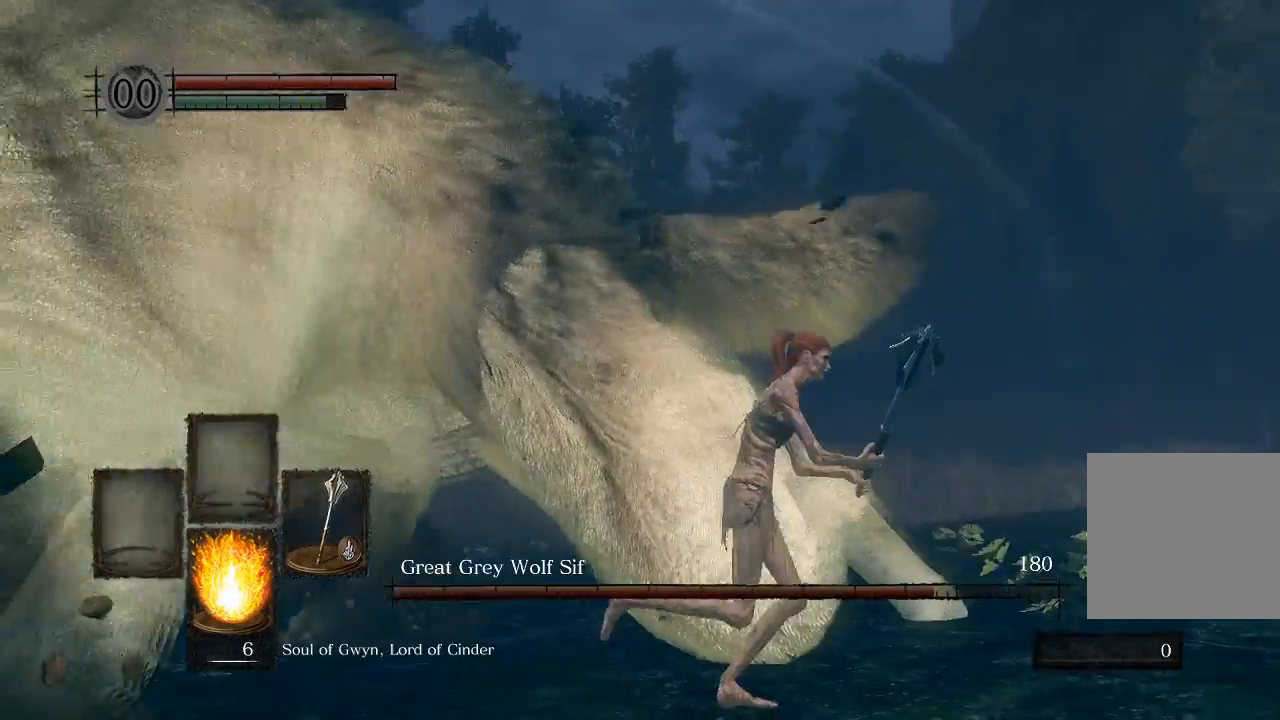
{"buttons": [], "left_stick": "up", "right_stick": "left", "events": [[117, "left_stick", "up-right"], [167, "R1", "down"], [317, "R1", "up"], [367, "left_stick", "up"]]}
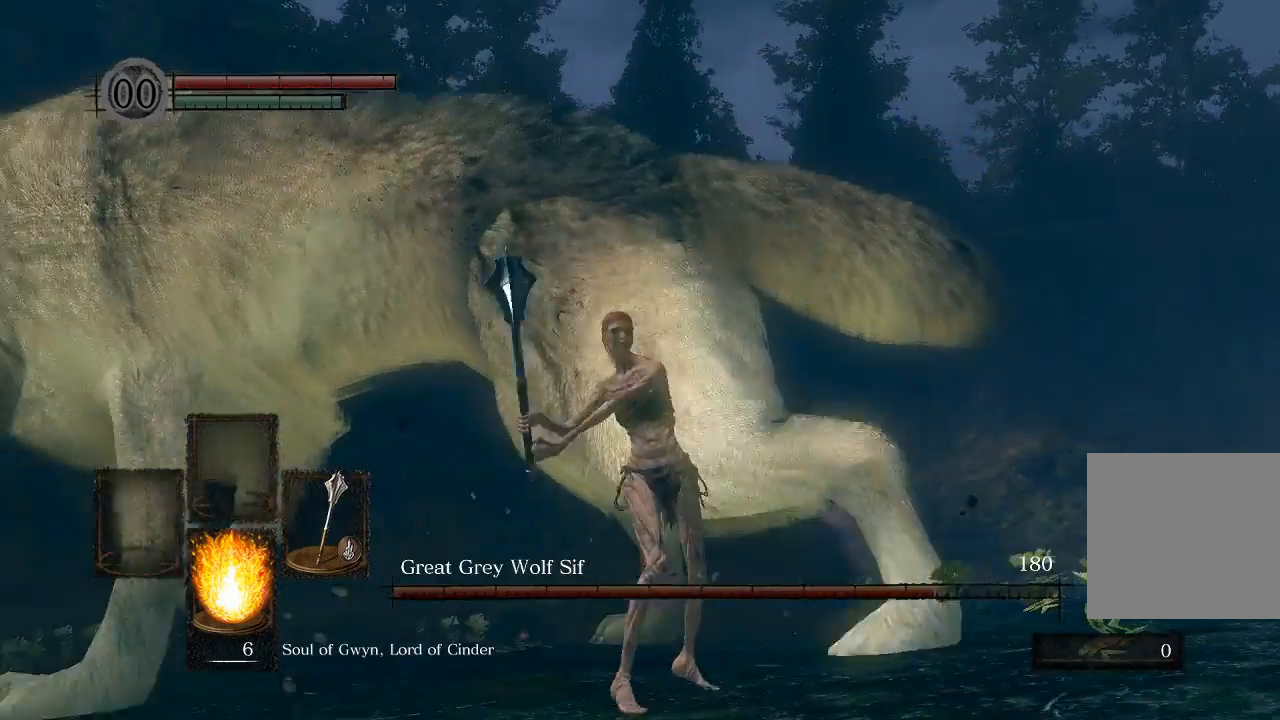
{"buttons": [], "left_stick": "up", "right_stick": "left", "events": []}
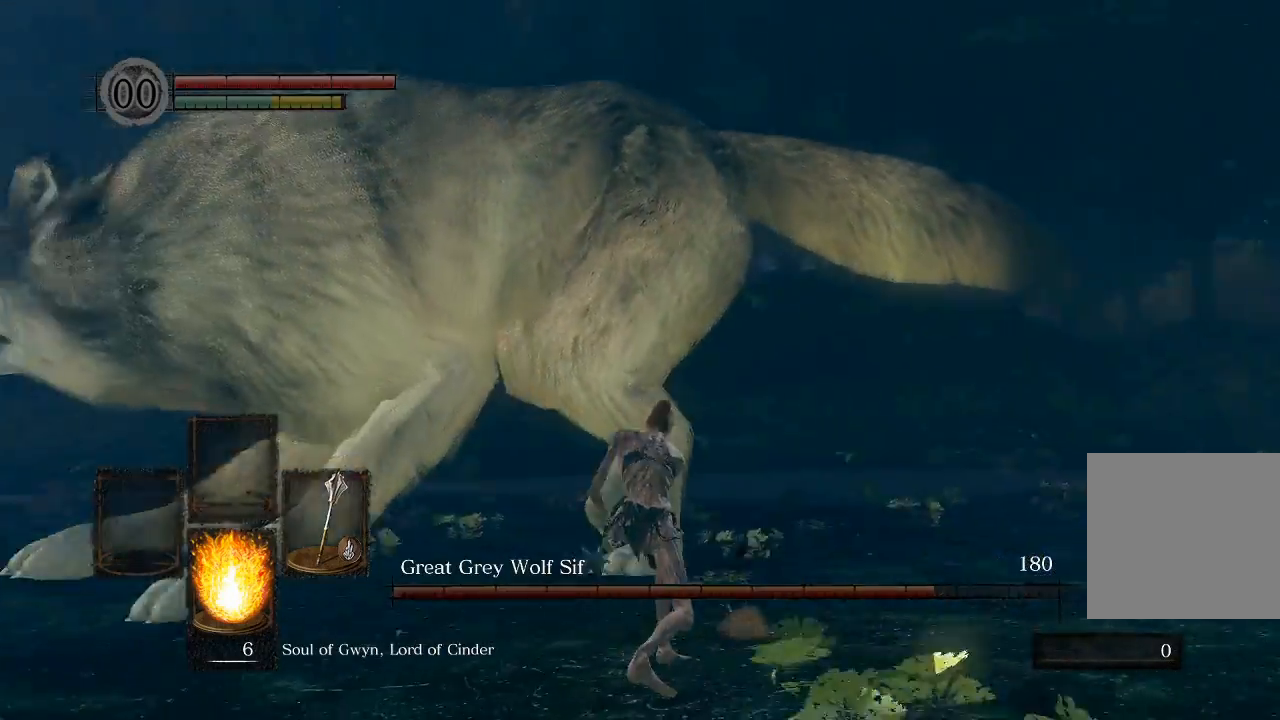
{"buttons": [], "left_stick": "down-right", "right_stick": "left", "events": [[150, "left_stick", "up-right"], [333, "left_stick", "down-right"]]}
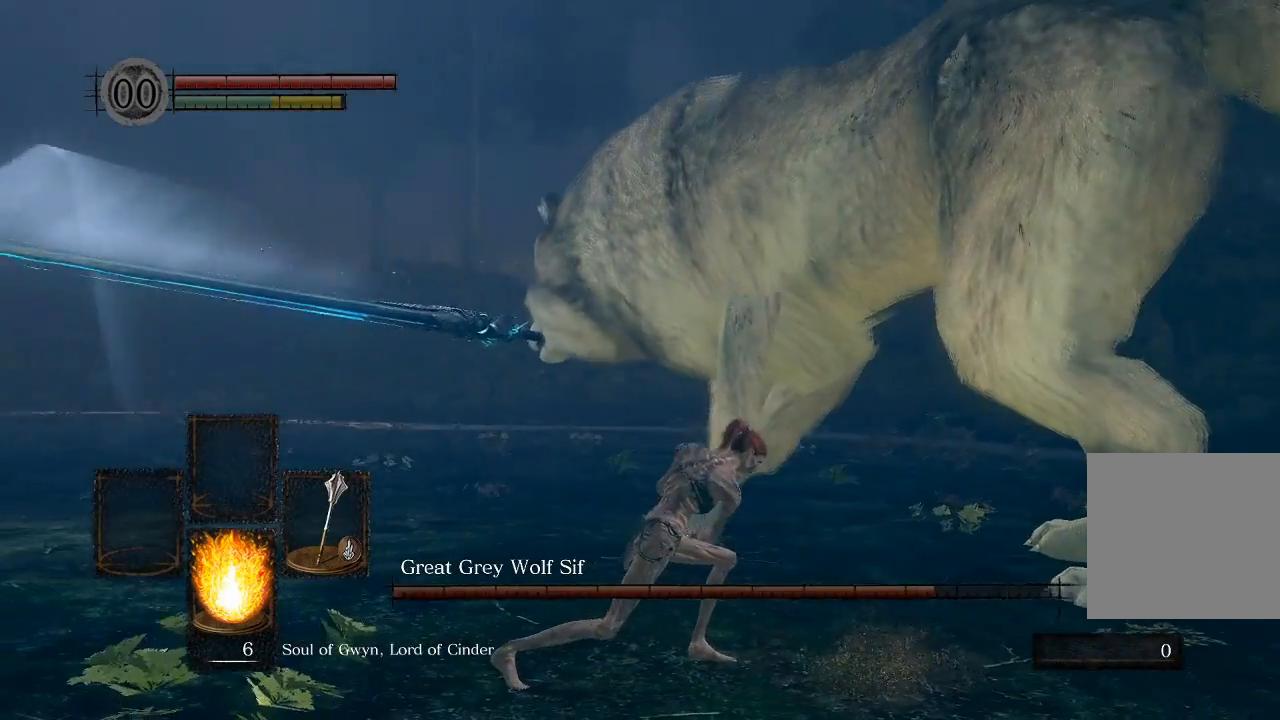
{"buttons": [], "left_stick": "down-right", "right_stick": "center", "events": [[67, "right_stick", "center"]]}
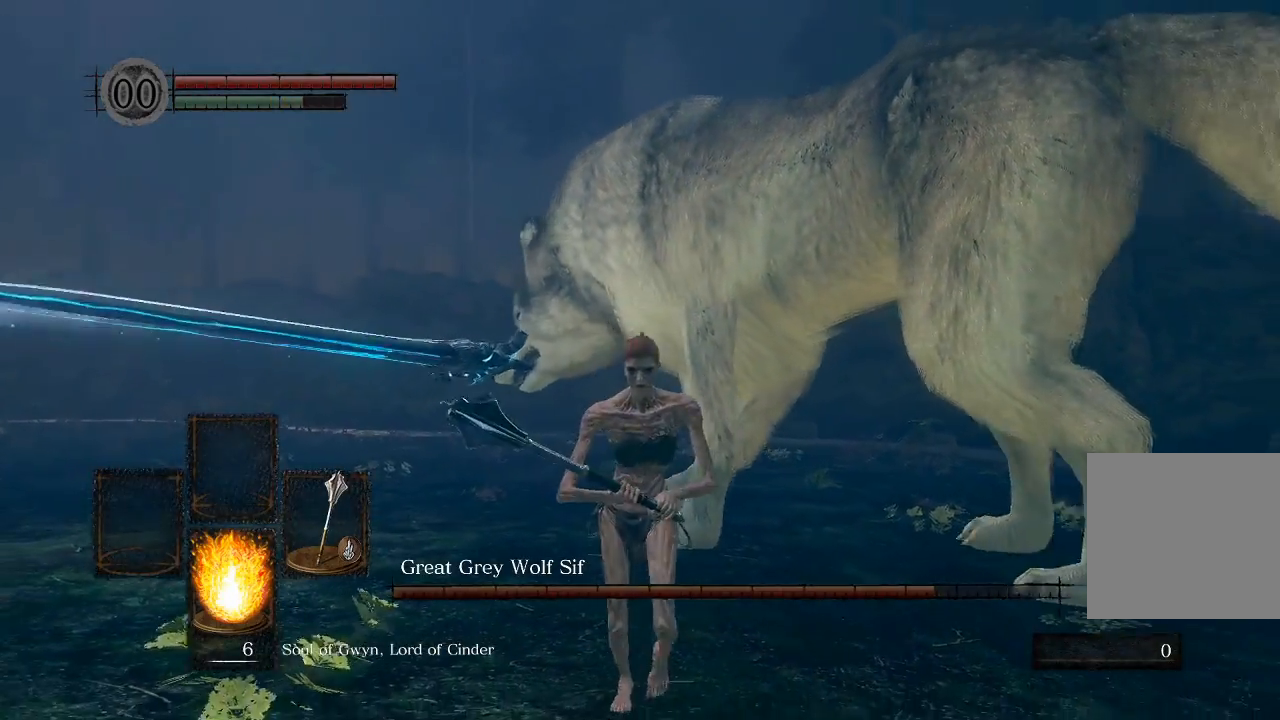
{"buttons": [], "left_stick": "down-right", "right_stick": "center", "events": []}
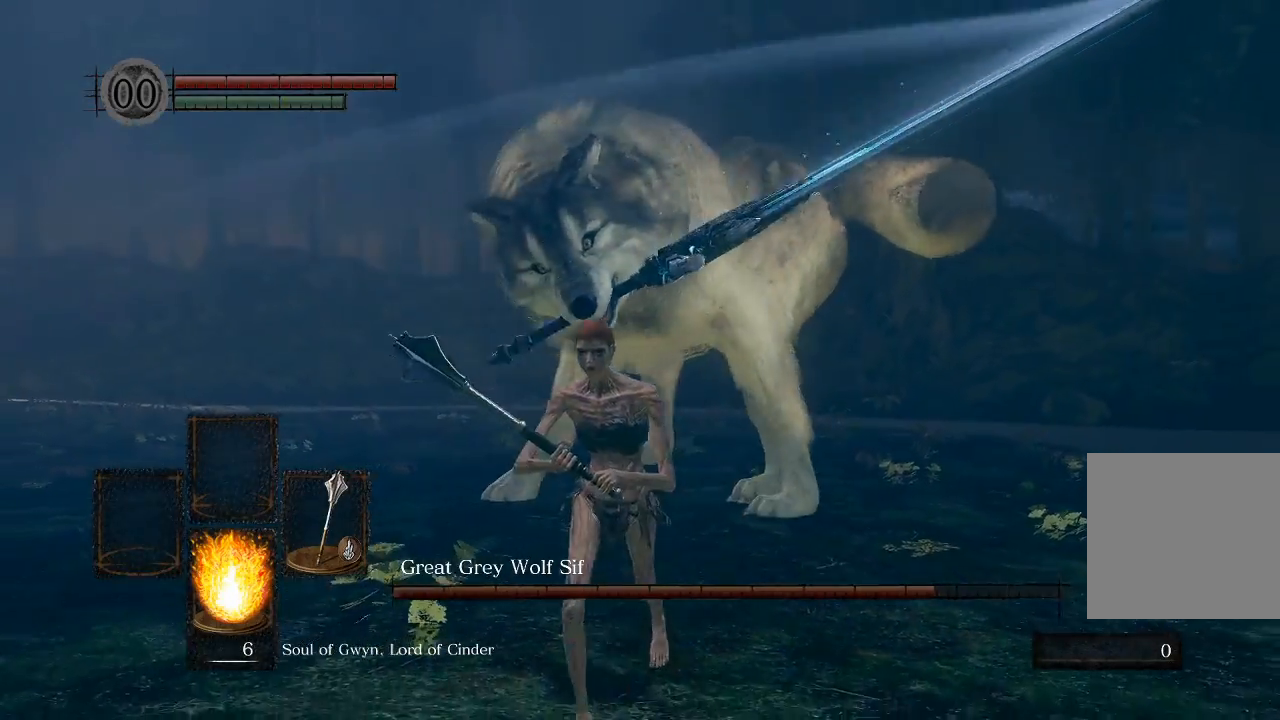
{"buttons": [], "left_stick": "down", "right_stick": "center", "events": [[150, "left_stick", "down"]]}
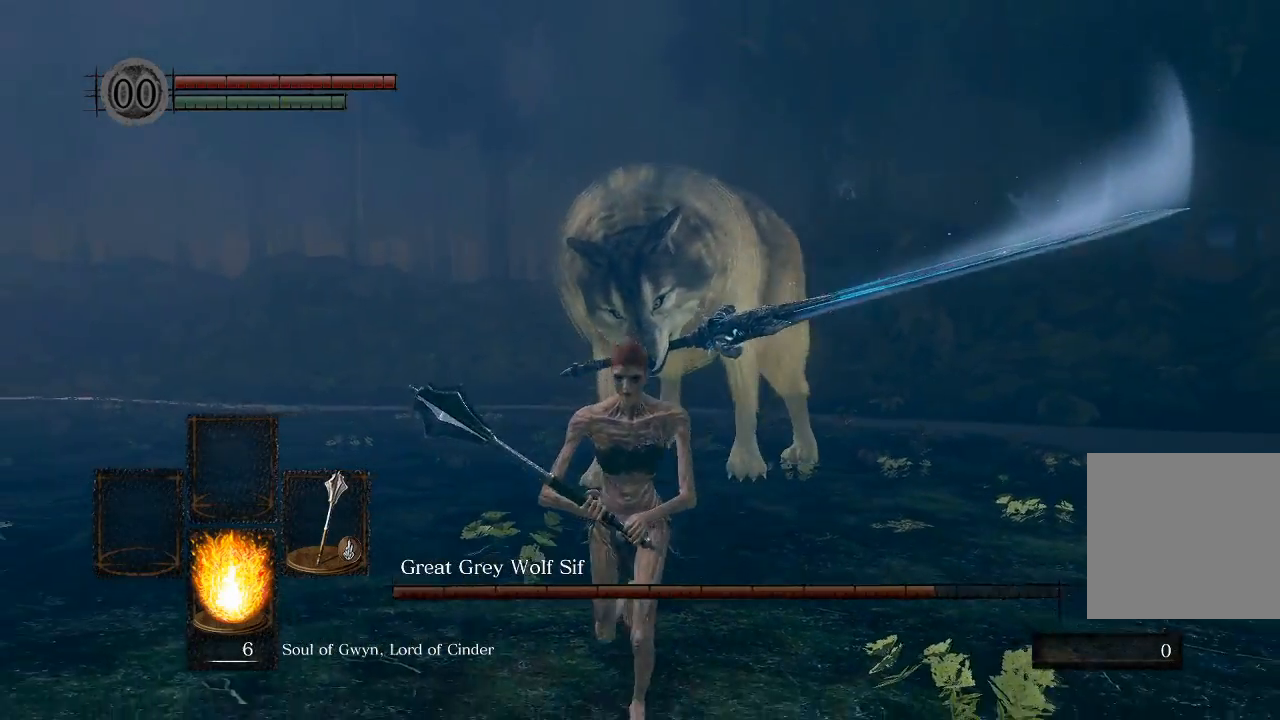
{"buttons": [], "left_stick": "down", "right_stick": "center", "events": []}
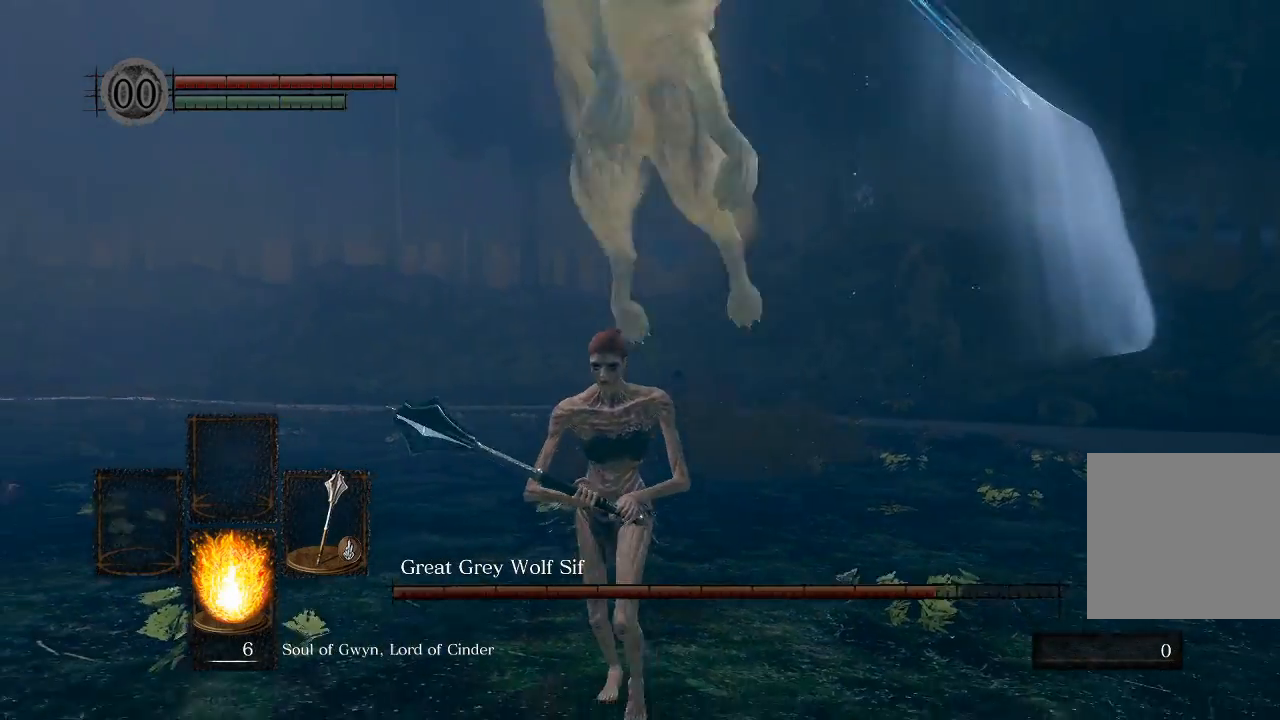
{"buttons": ["B"], "left_stick": "down-right", "right_stick": "left", "events": [[167, "left_stick", "down-right"], [250, "B", "down"], [450, "right_stick", "left"]]}
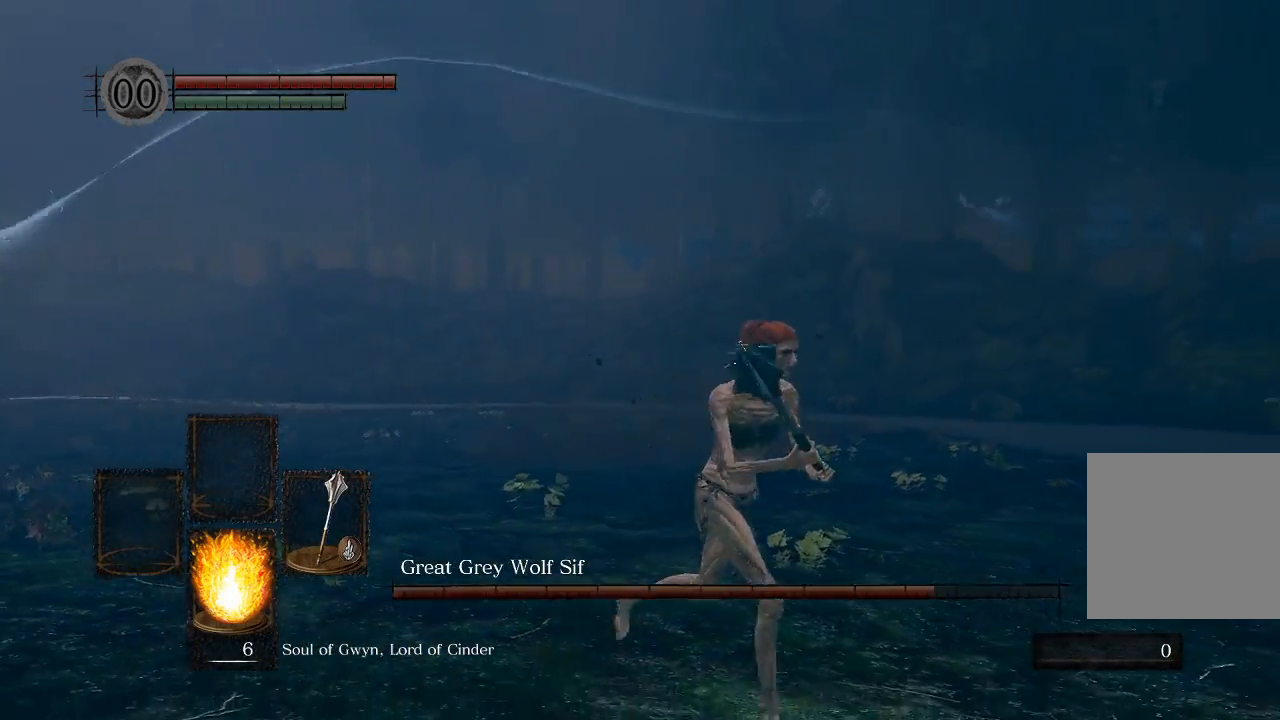
{"buttons": [], "left_stick": "down-right", "right_stick": "center", "events": [[467, "B", "up"], [467, "right_stick", "center"]]}
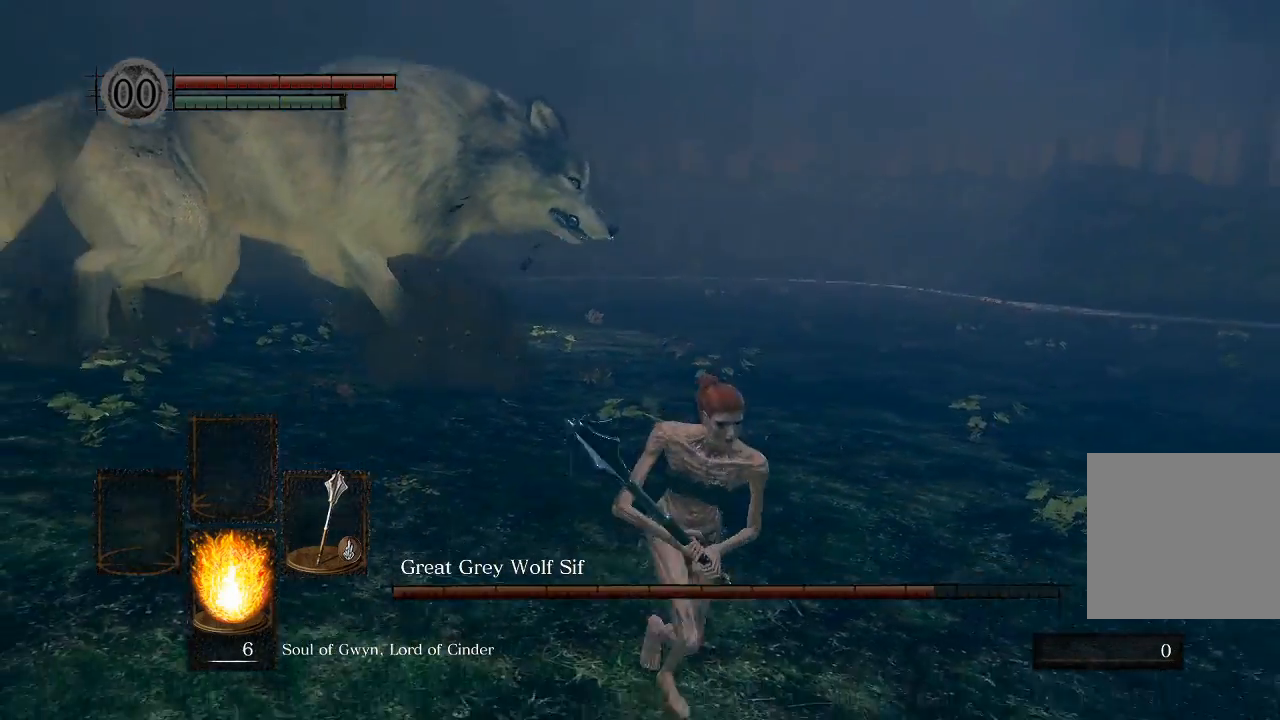
{"buttons": [], "left_stick": "down-right", "right_stick": "center", "events": []}
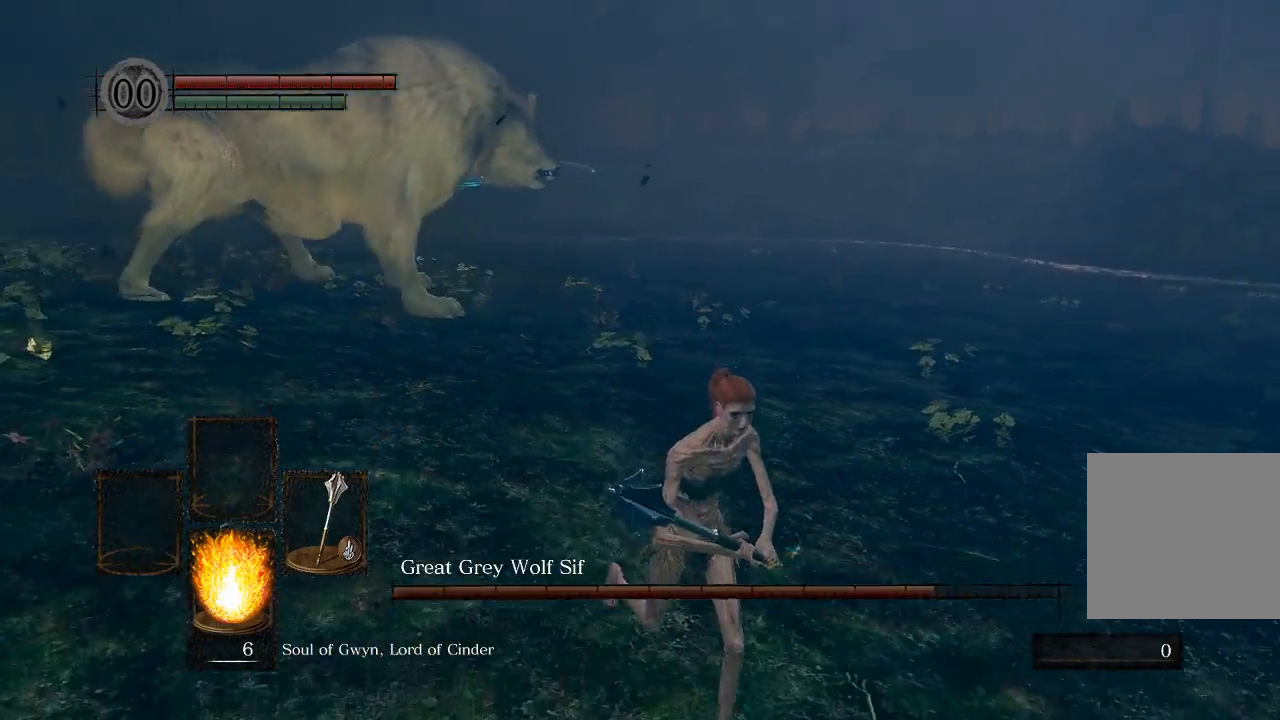
{"buttons": [], "left_stick": "down-right", "right_stick": "center", "events": [[300, "B", "down"], [400, "B", "up"]]}
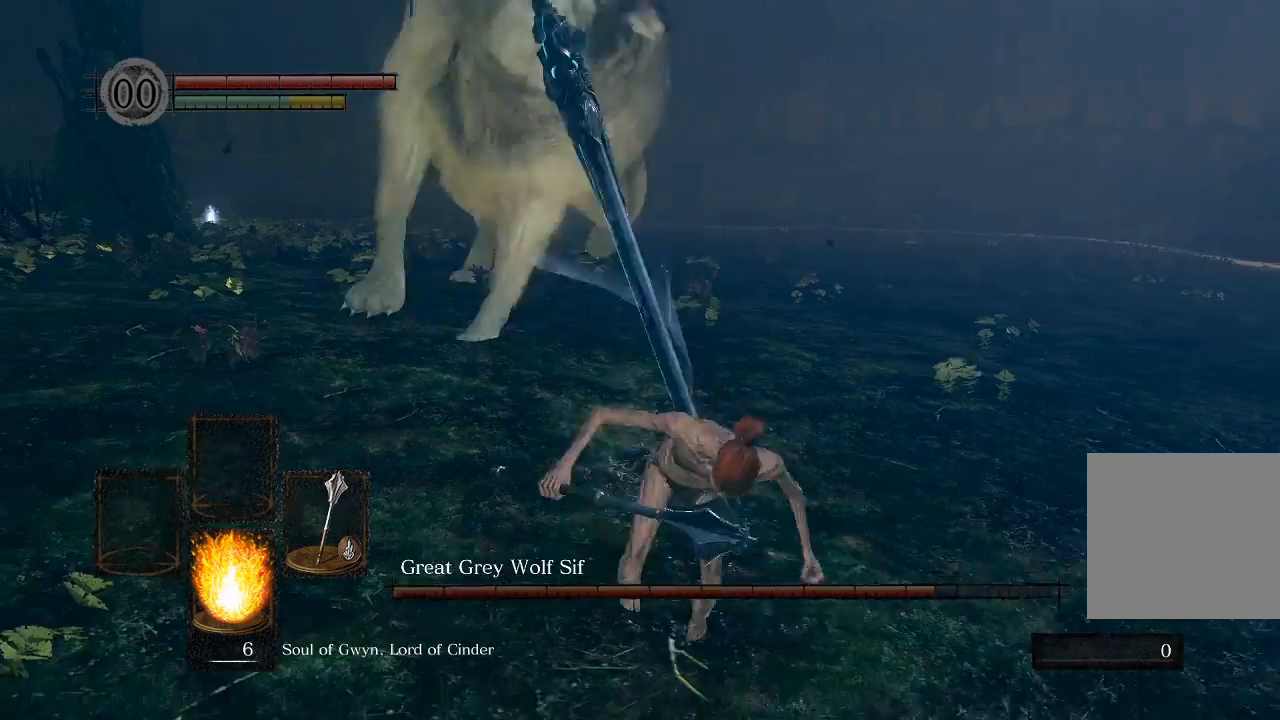
{"buttons": [], "left_stick": "down-left", "right_stick": "center"}
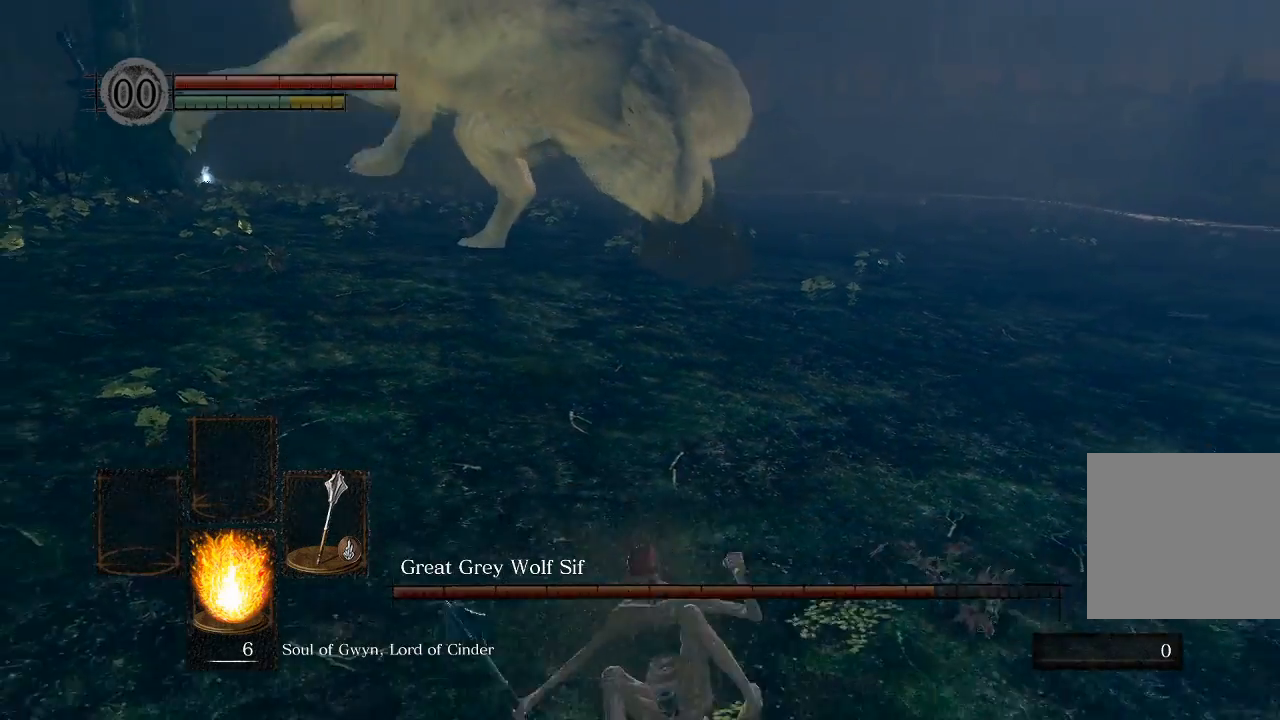
{"buttons": [], "left_stick": "up", "right_stick": "center", "events": [[33, "left_stick", "up-left"], [117, "left_stick", "up"]]}
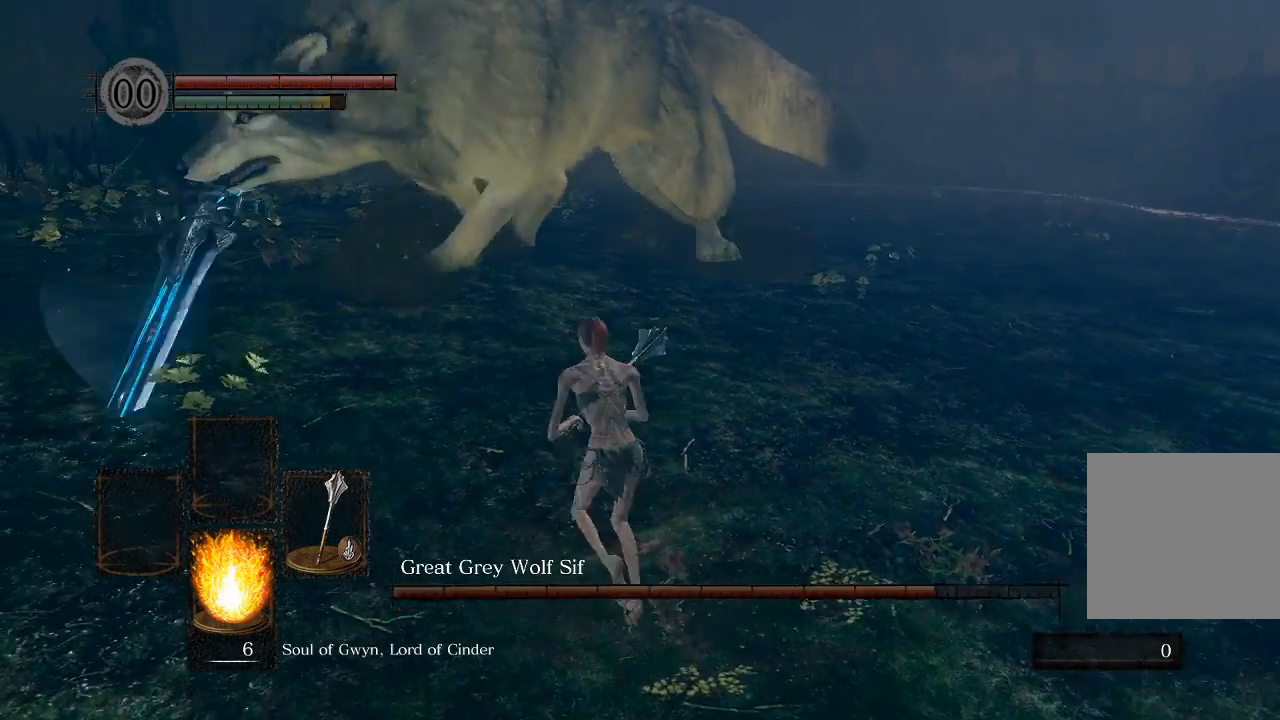
{"buttons": [], "left_stick": "up", "right_stick": "up-left", "events": [[133, "R1", "down"], [267, "R1", "up"], [300, "right_stick", "up-left"]]}
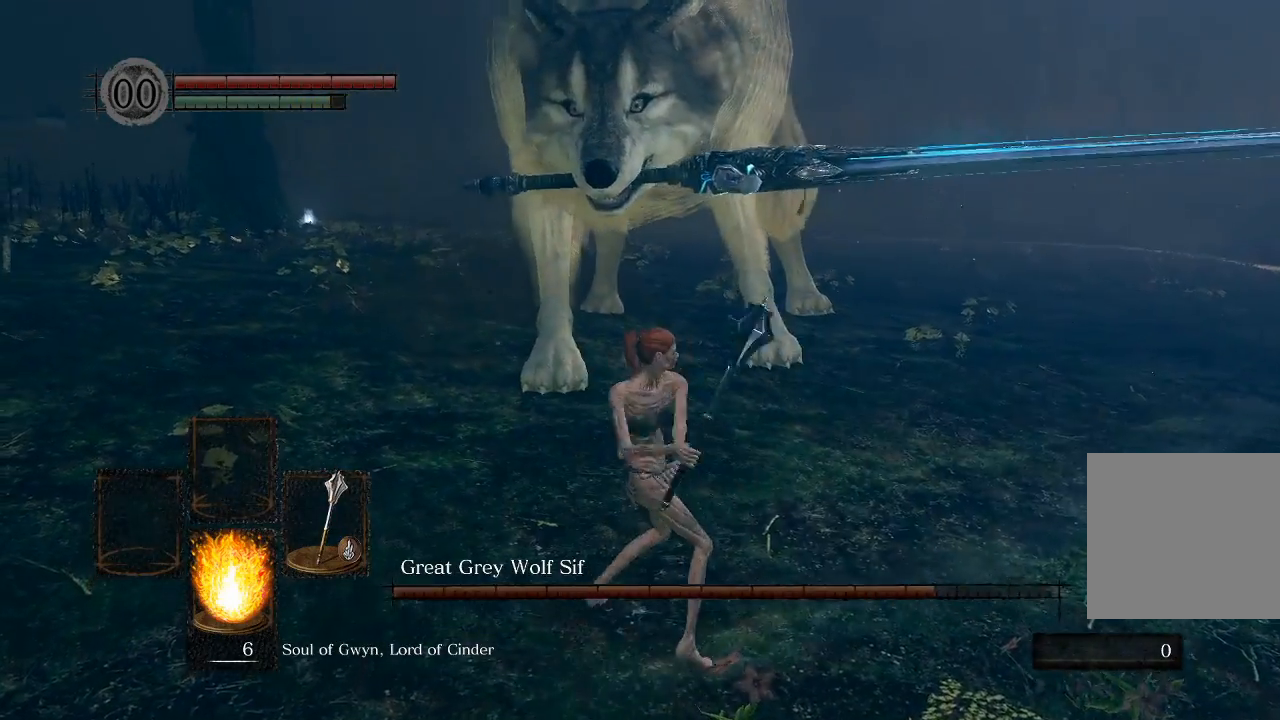
{"buttons": [], "left_stick": "up", "right_stick": "up-left", "events": []}
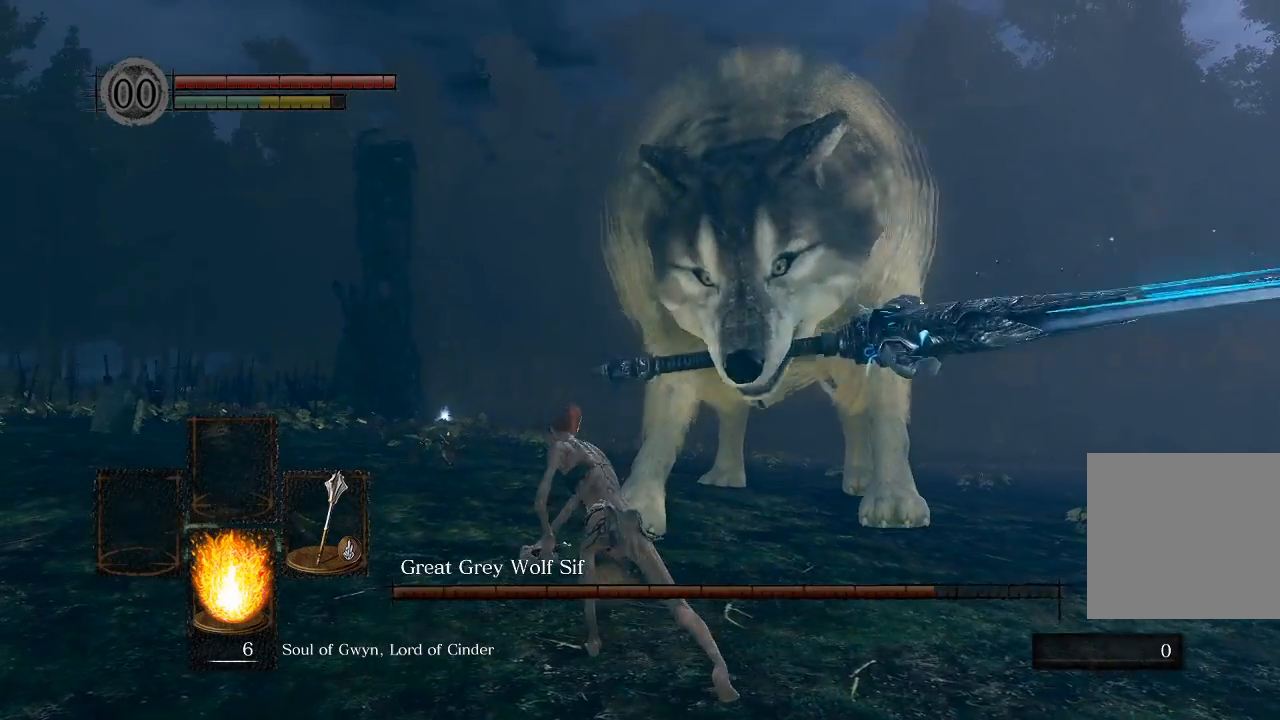
{"buttons": [], "left_stick": "down-right", "right_stick": "center", "events": [[33, "left_stick", "up-right"], [50, "right_stick", "center"], [217, "left_stick", "right"], [350, "left_stick", "down-right"]]}
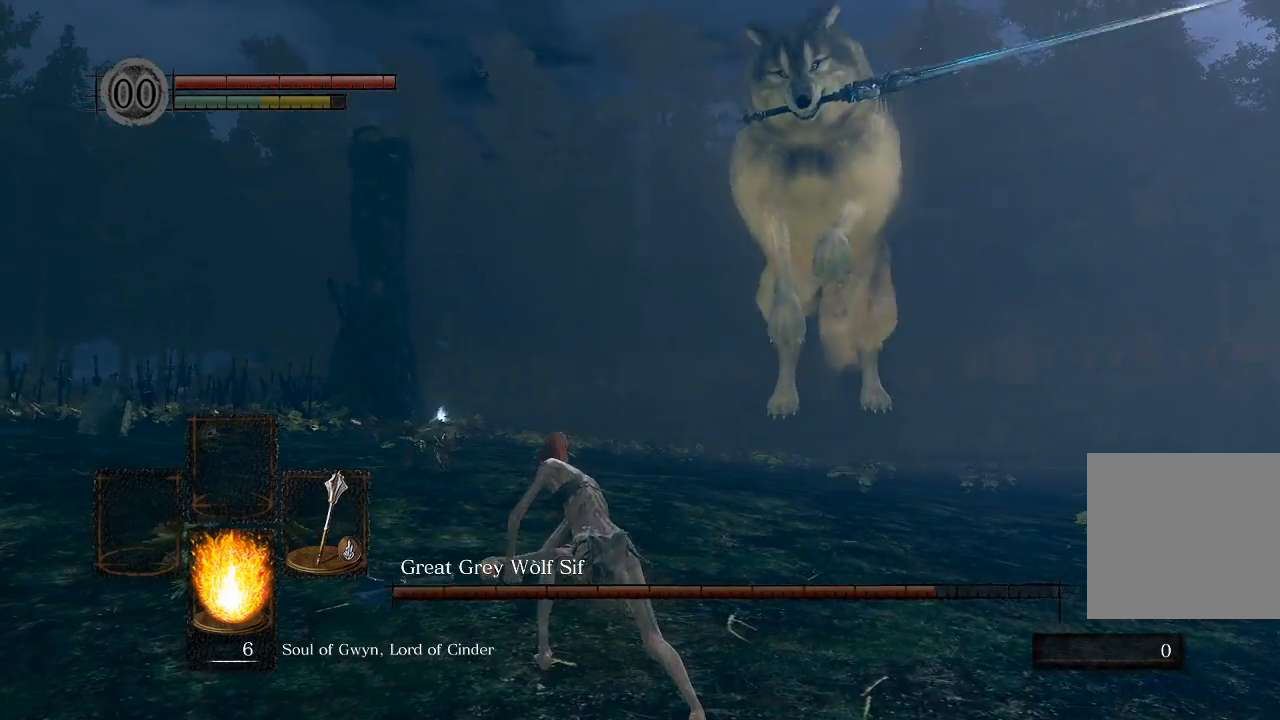
{"buttons": [], "left_stick": "center", "right_stick": "center", "events": [[217, "left_stick", "center"]]}
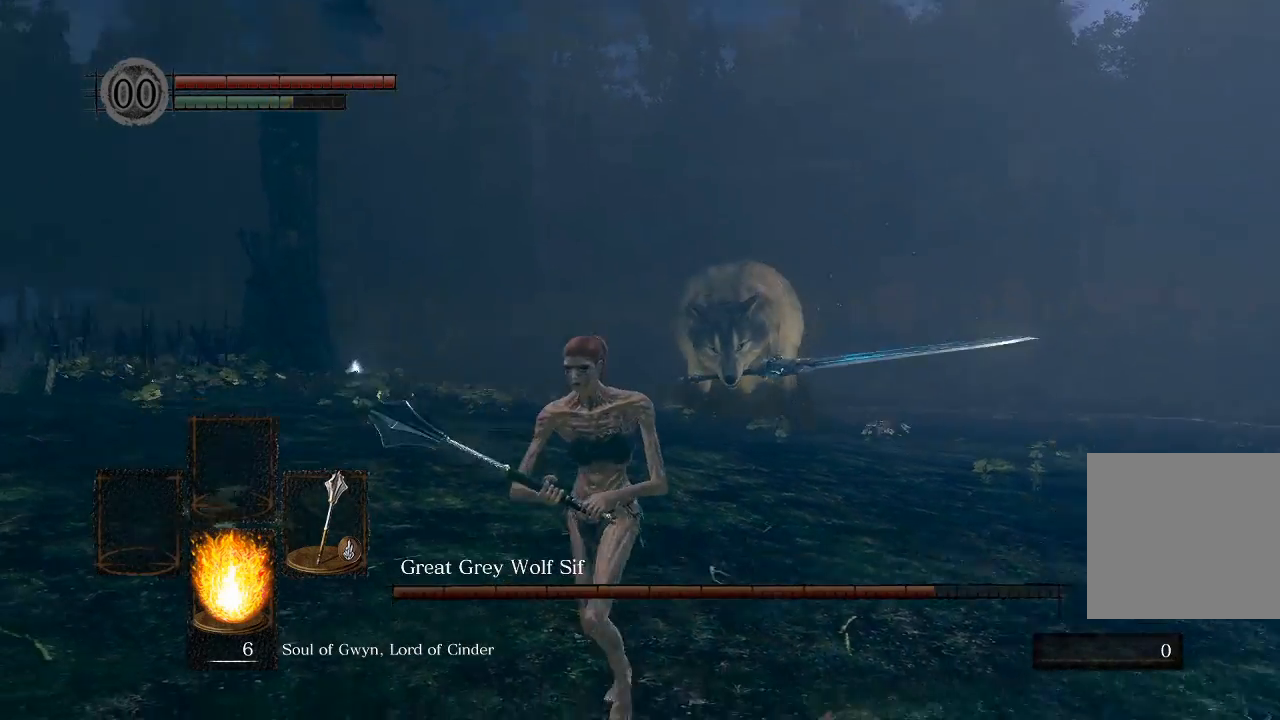
{"buttons": [], "left_stick": "up", "right_stick": "center", "events": [[50, "left_stick", "down-left"], [150, "left_stick", "left"], [283, "left_stick", "up-left"], [450, "left_stick", "up"]]}
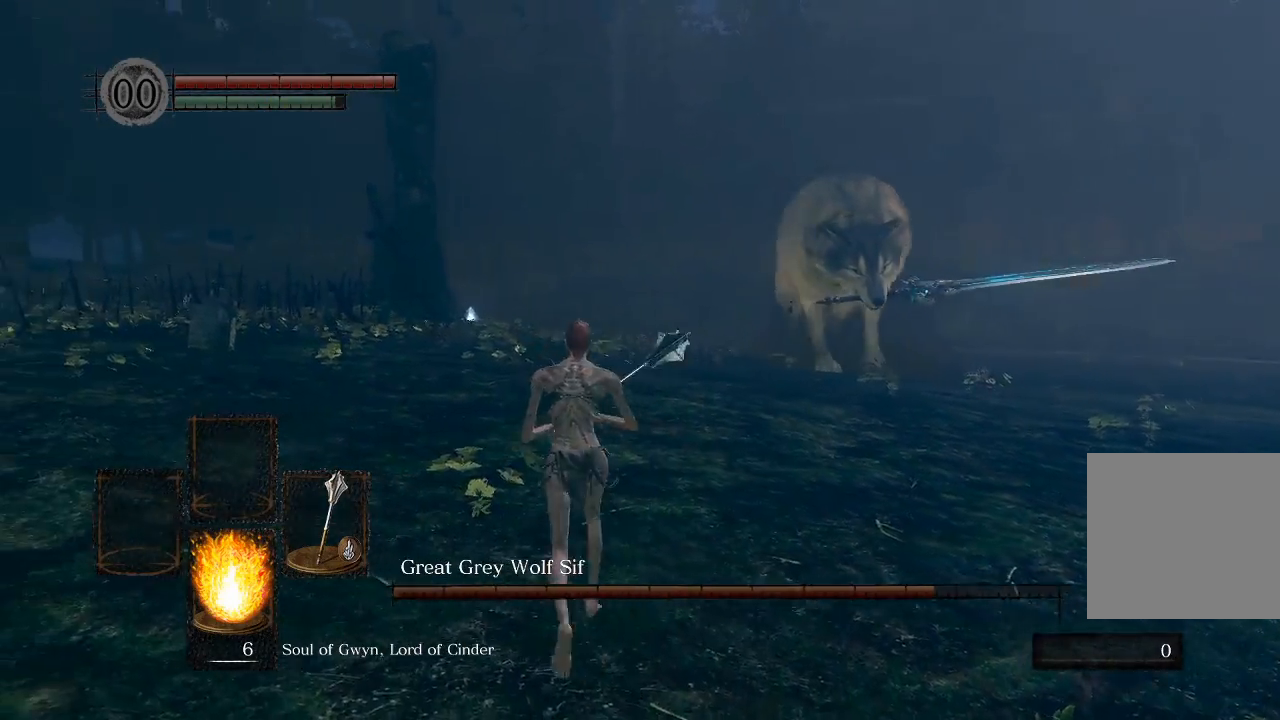
{"buttons": [], "left_stick": "left", "right_stick": "center", "events": [[183, "left_stick", "up-left"], [450, "left_stick", "left"]]}
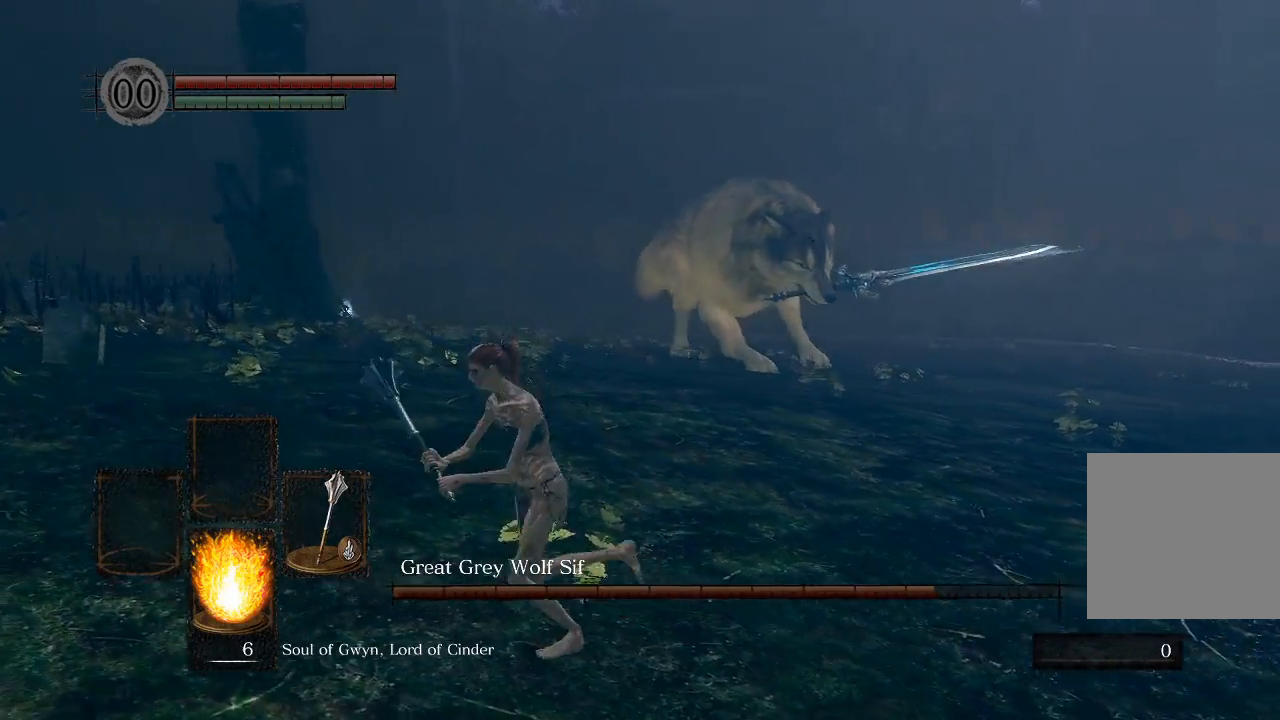
{"buttons": [], "left_stick": "up-right", "right_stick": "center", "events": [[183, "left_stick", "center"], [233, "left_stick", "down-right"], [383, "left_stick", "up-right"]]}
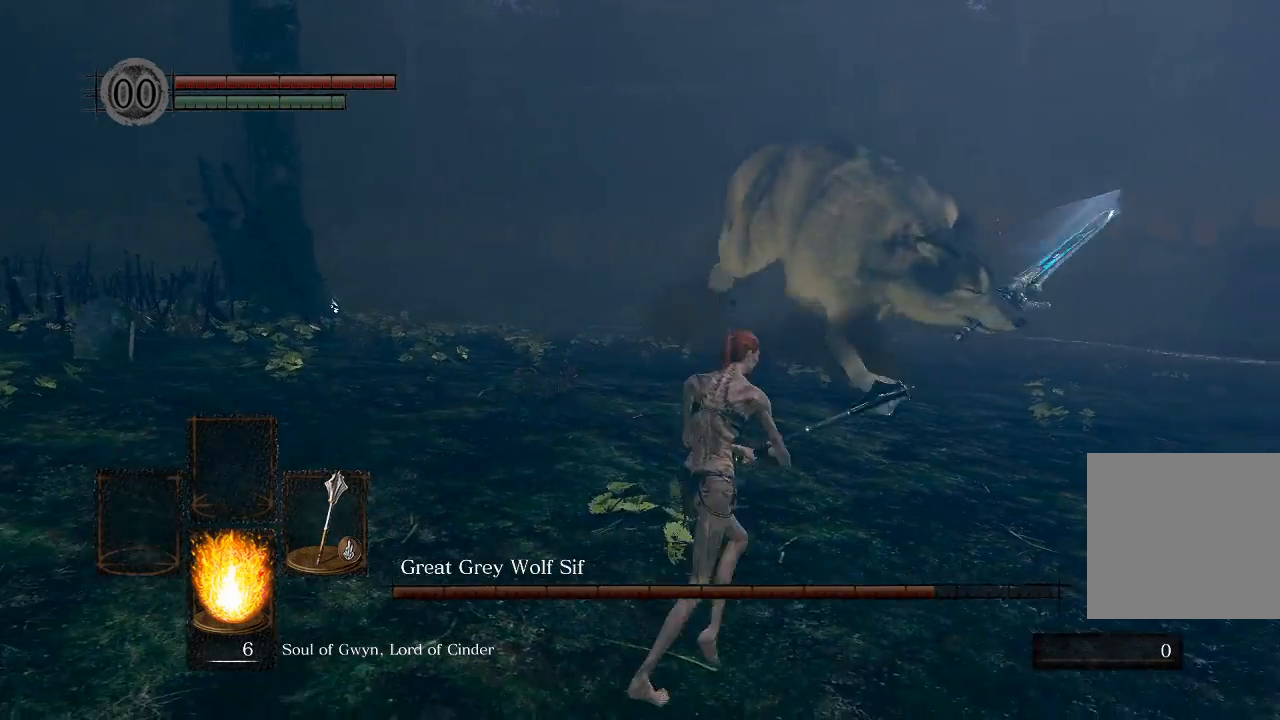
{"buttons": [], "left_stick": "up-right", "right_stick": "left", "events": [[50, "B", "down"], [200, "B", "up"], [333, "right_stick", "left"]]}
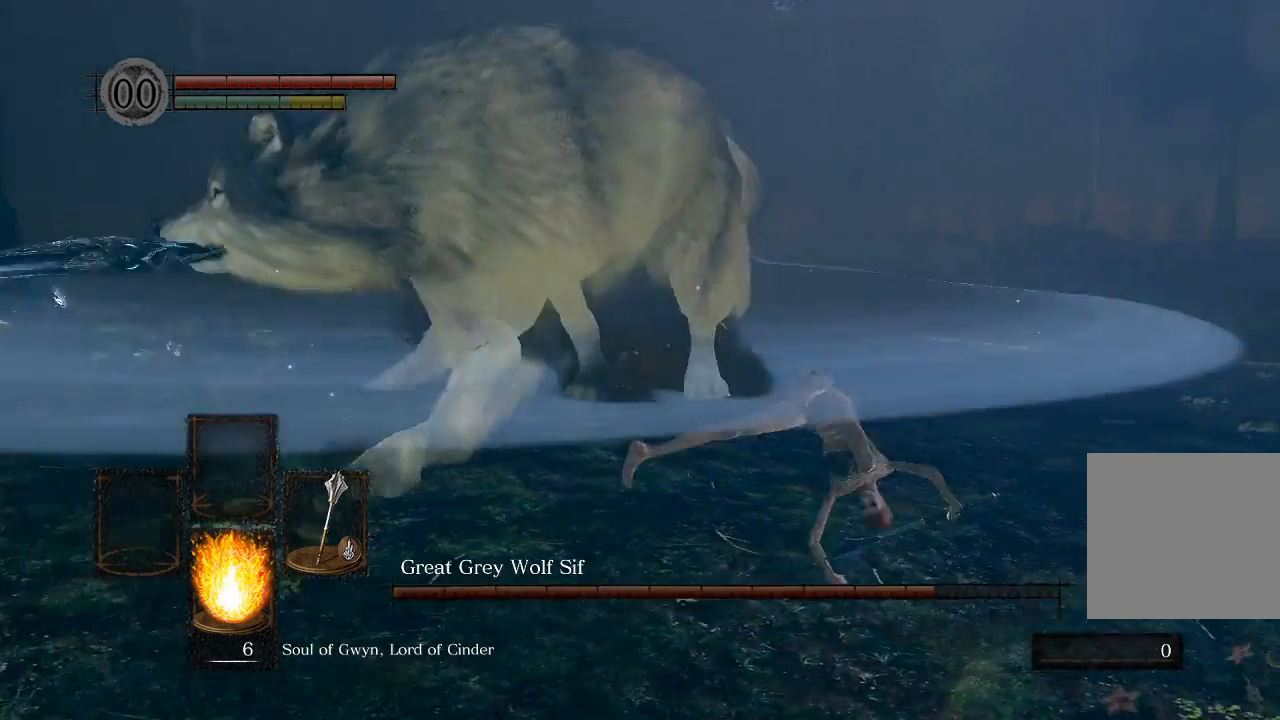
{"buttons": [], "left_stick": "up", "right_stick": "left", "events": [[217, "left_stick", "up"]]}
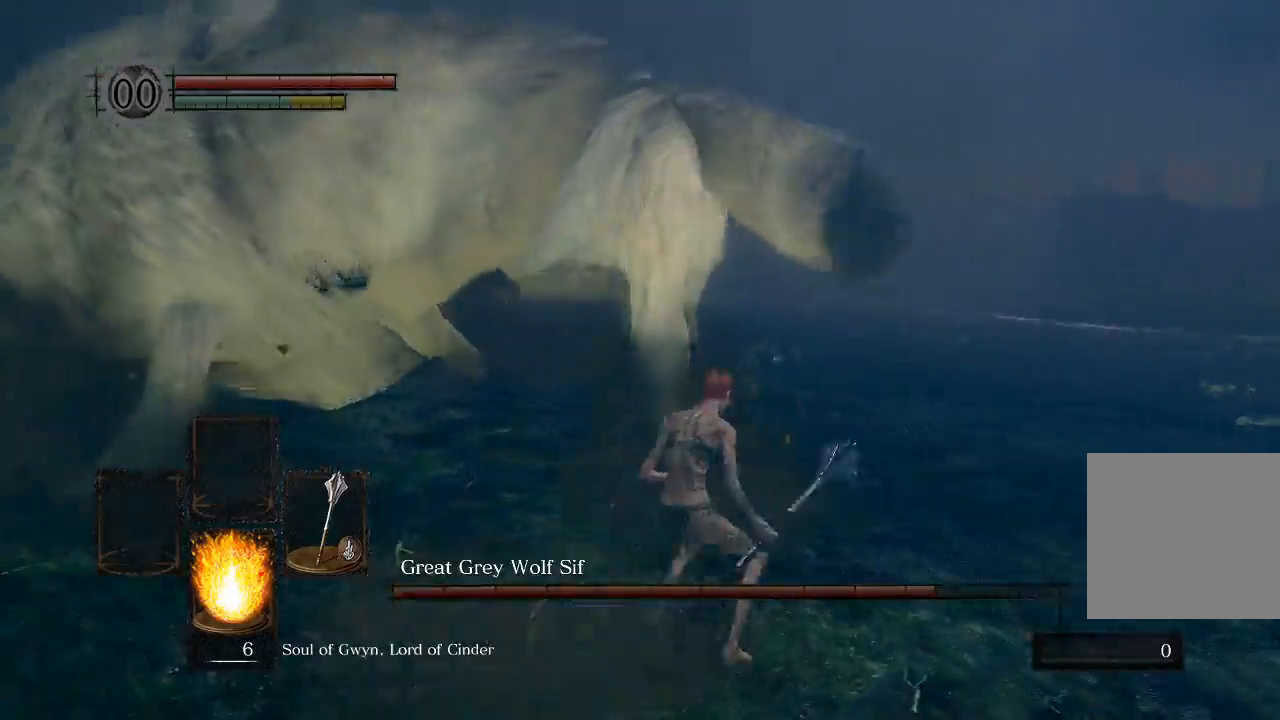
{"buttons": [], "left_stick": "up", "right_stick": "left", "events": []}